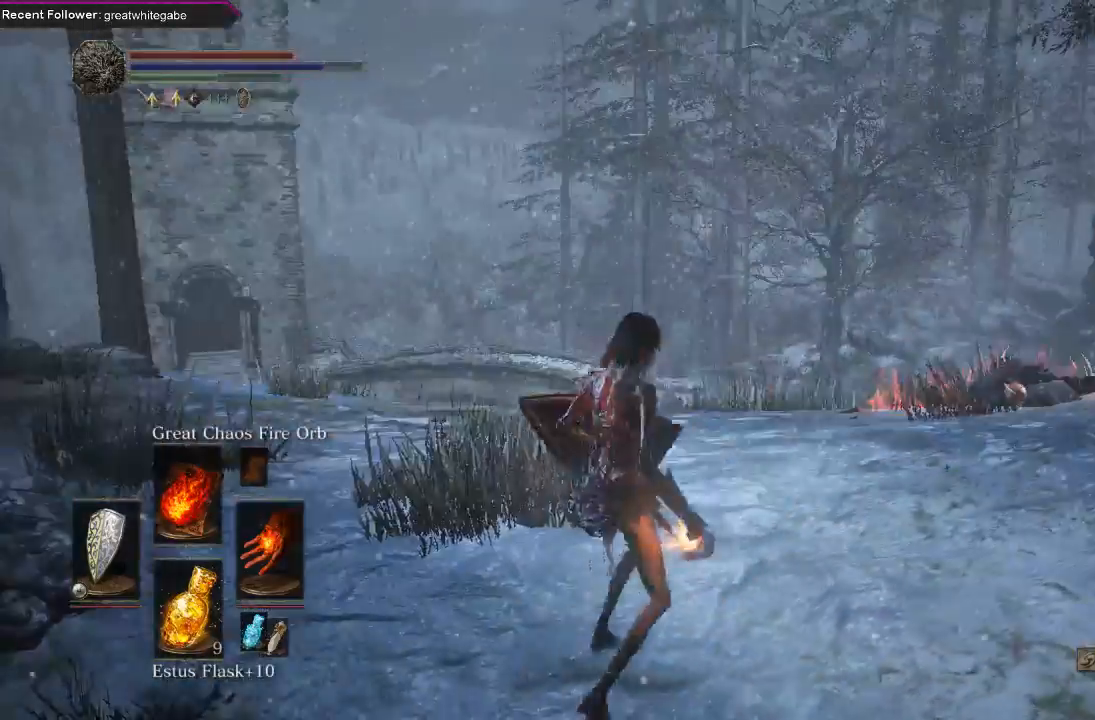
Gameplay with a controller (Xbox layout); each line is a JSON object with the inputs held at the frame after it. "events" lists button and stick changes between this image and that frame as [ms after this image, input, new state], when the widget could be followed in between. Not read: SHARE.
{"buttons": ["B"], "left_stick": "right", "right_stick": "right", "events": [[33, "B", "down"], [33, "left_stick", "right"], [300, "right_stick", "right"]]}
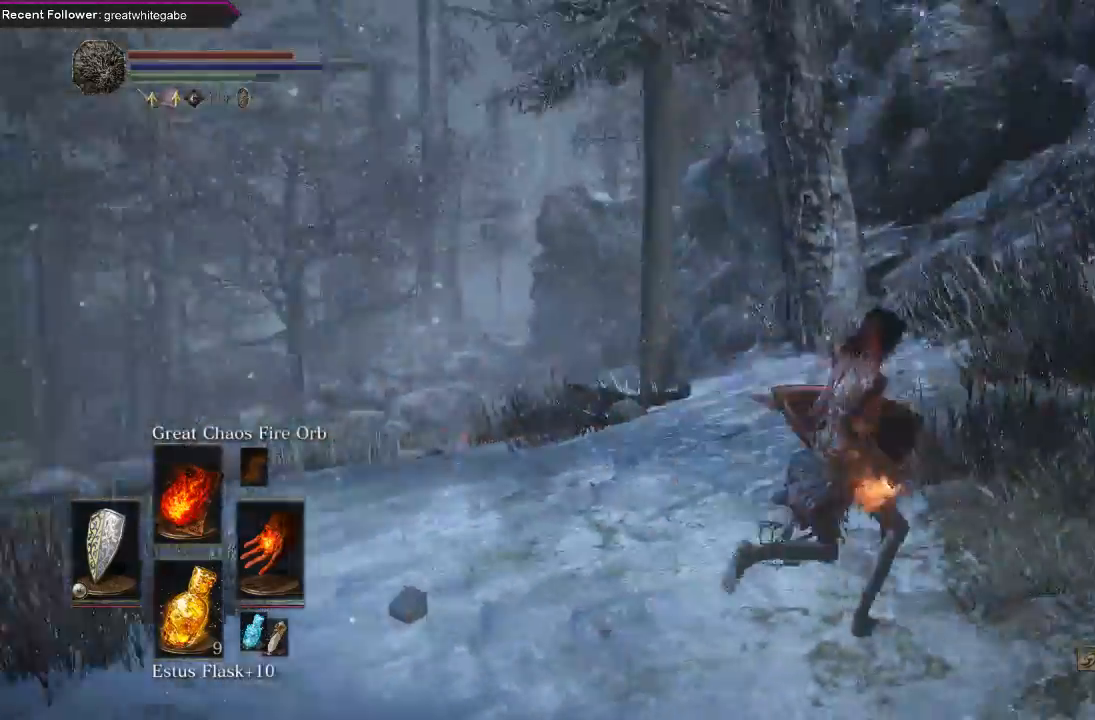
{"buttons": ["B"], "left_stick": "up-right", "right_stick": "down-right", "events": [[67, "left_stick", "up-right"], [233, "right_stick", "center"], [333, "right_stick", "down-right"]]}
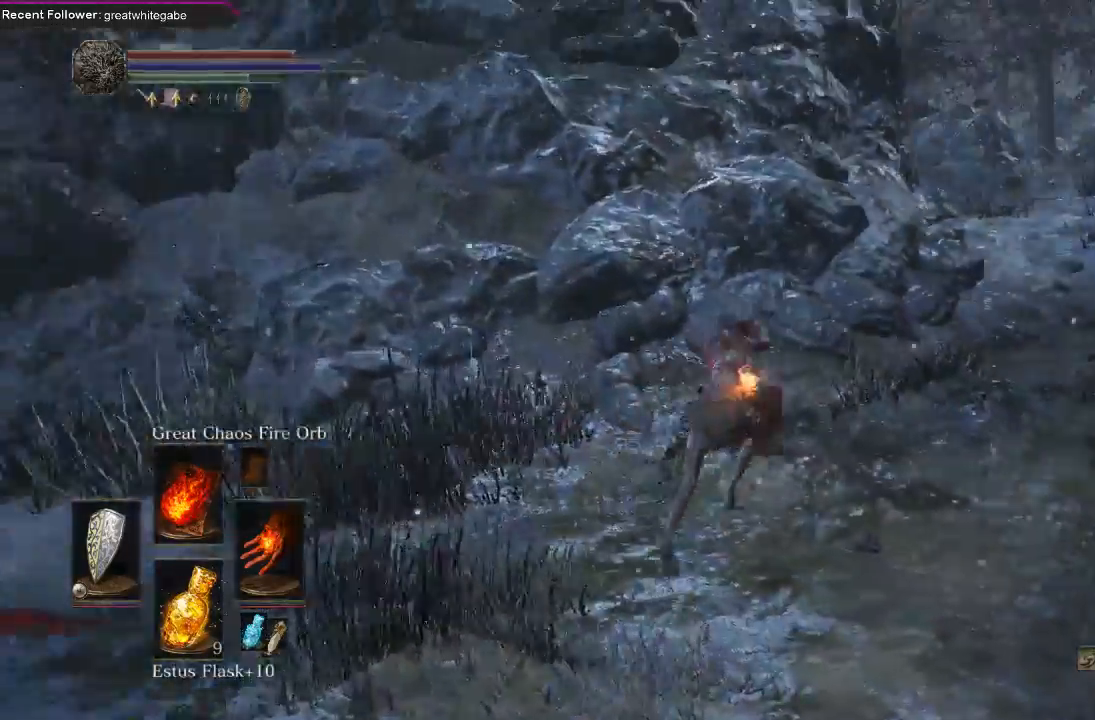
{"buttons": ["B"], "left_stick": "up-right", "right_stick": "center", "events": [[33, "right_stick", "center"], [300, "right_stick", "right"], [433, "right_stick", "center"]]}
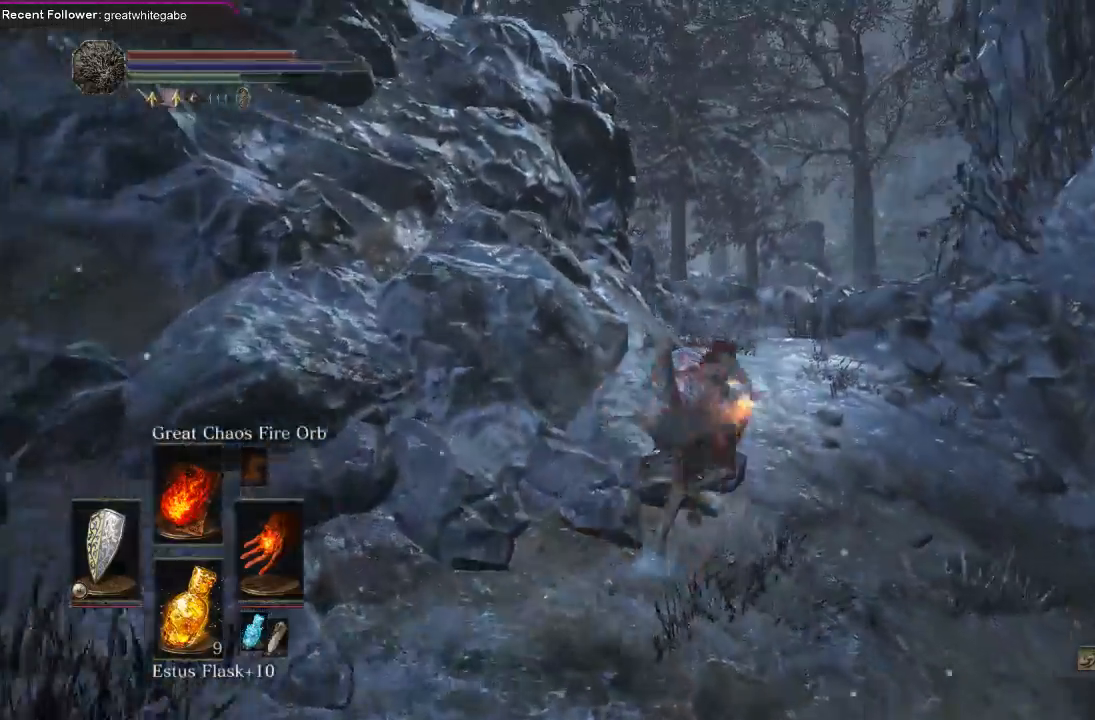
{"buttons": ["B"], "left_stick": "up", "right_stick": "up", "events": [[33, "B", "up"], [133, "left_stick", "up"], [267, "B", "down"], [433, "right_stick", "up"]]}
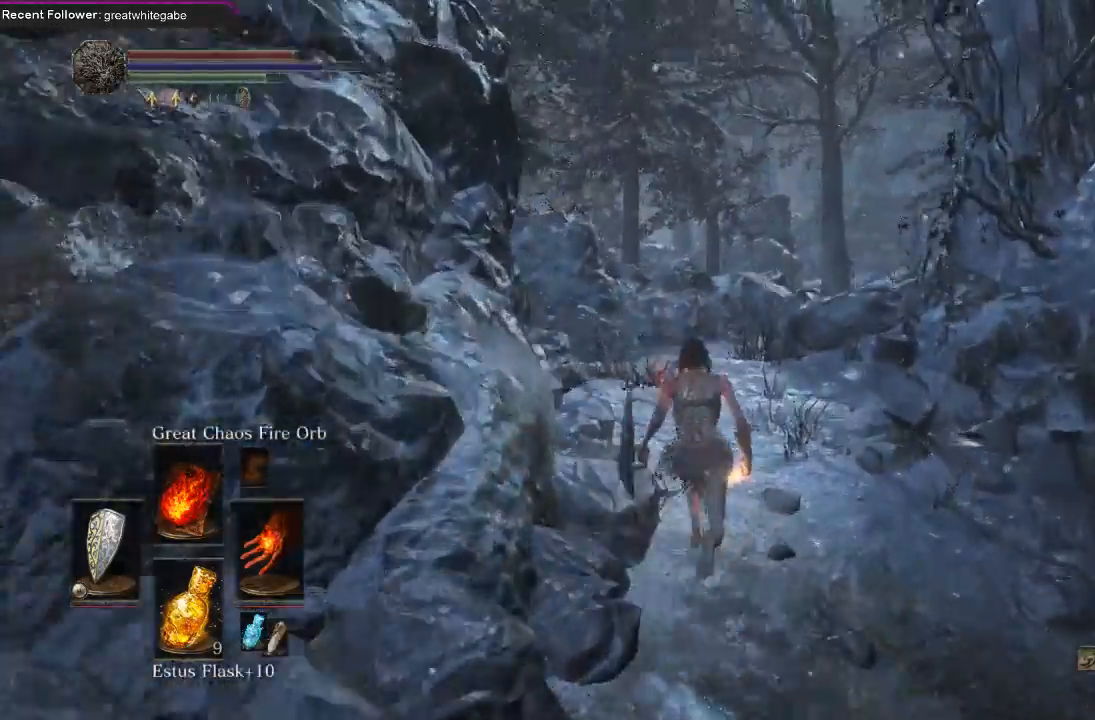
{"buttons": ["B"], "left_stick": "up", "right_stick": "up", "events": [[133, "right_stick", "center"], [500, "right_stick", "up"]]}
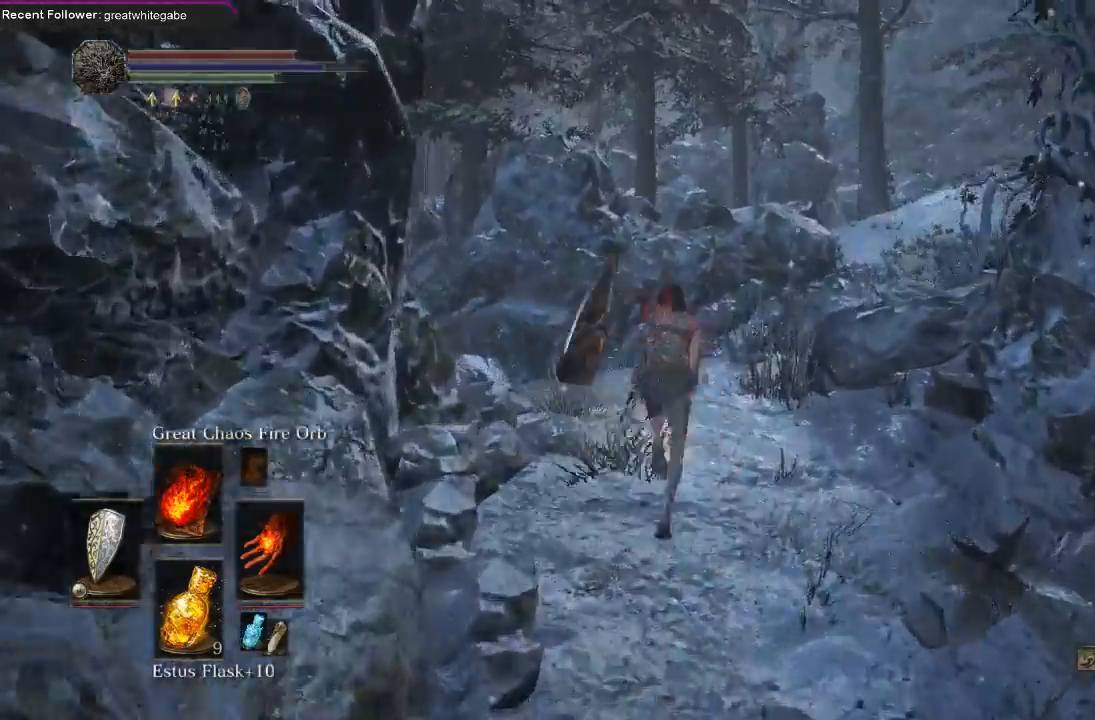
{"buttons": ["B"], "left_stick": "up", "right_stick": "center", "events": [[267, "right_stick", "center"]]}
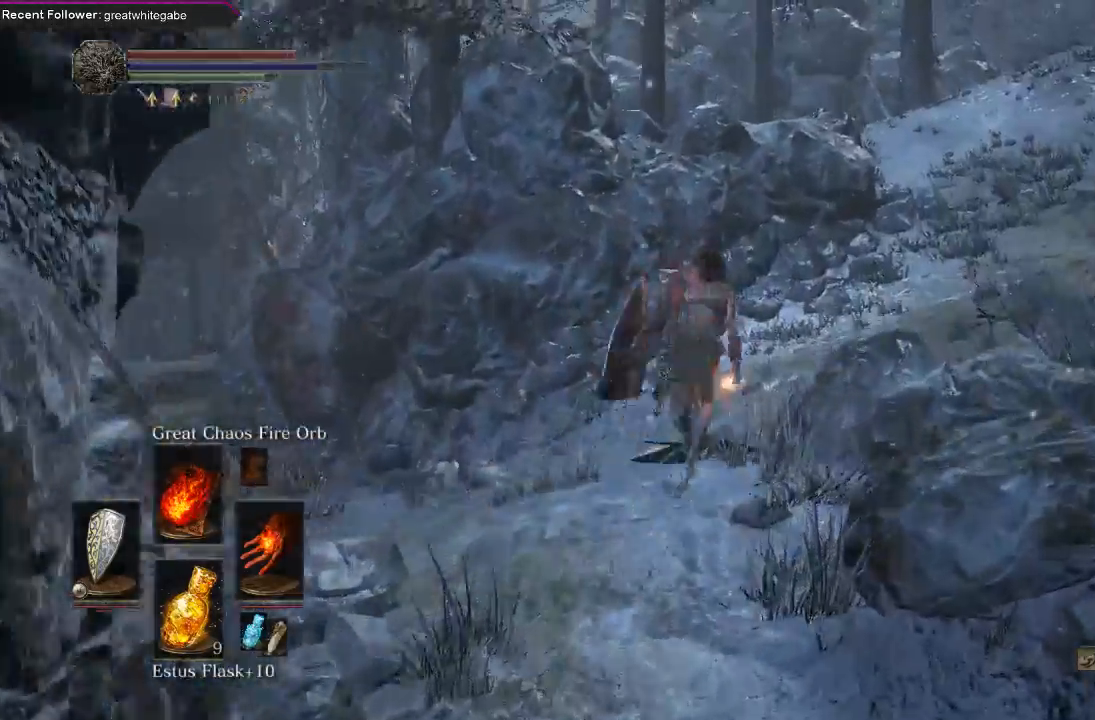
{"buttons": ["B"], "left_stick": "up", "right_stick": "center", "events": [[33, "right_stick", "right"], [367, "right_stick", "center"]]}
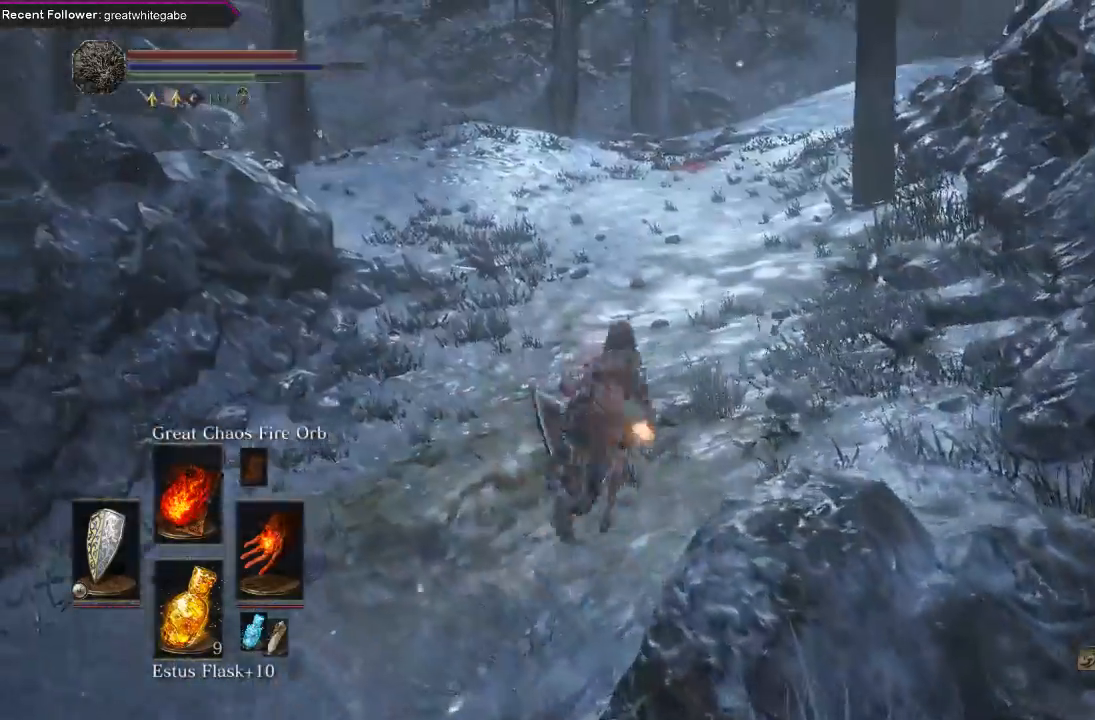
{"buttons": [], "left_stick": "up", "right_stick": "center", "events": [[100, "right_stick", "right"], [300, "right_stick", "center"], [333, "B", "up"]]}
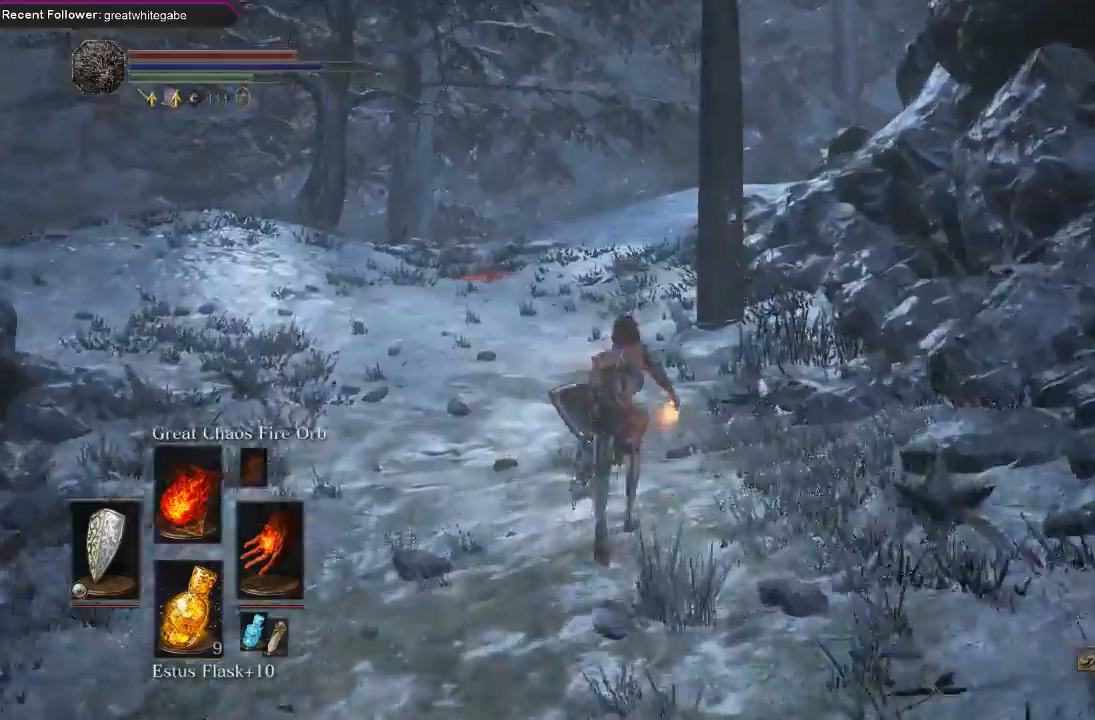
{"buttons": ["B"], "left_stick": "up", "right_stick": "left", "events": [[200, "B", "down"], [333, "right_stick", "left"]]}
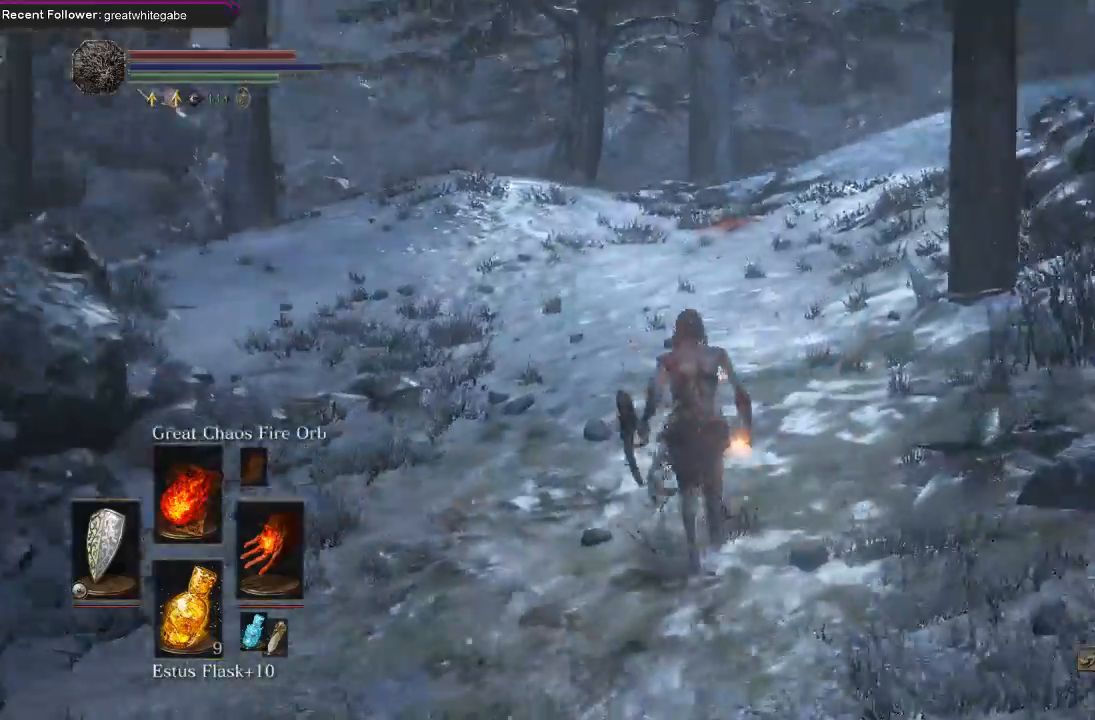
{"buttons": ["B"], "left_stick": "up", "right_stick": "left", "events": [[133, "right_stick", "center"], [400, "right_stick", "left"]]}
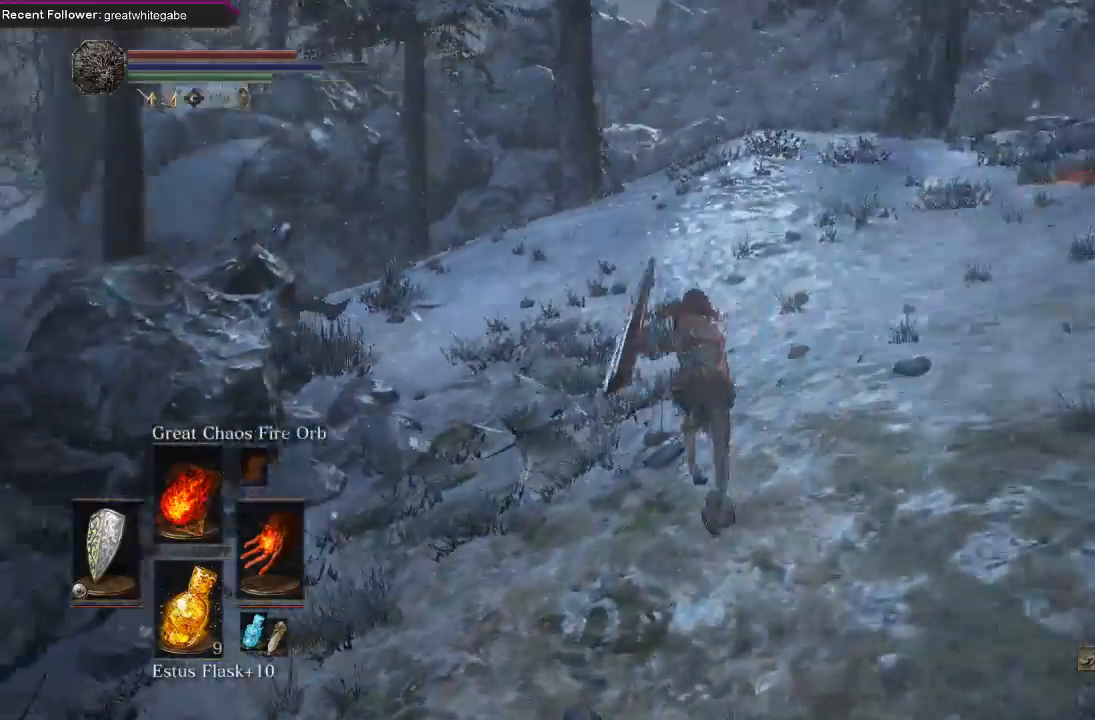
{"buttons": ["B"], "left_stick": "up", "right_stick": "center", "events": [[167, "right_stick", "center"]]}
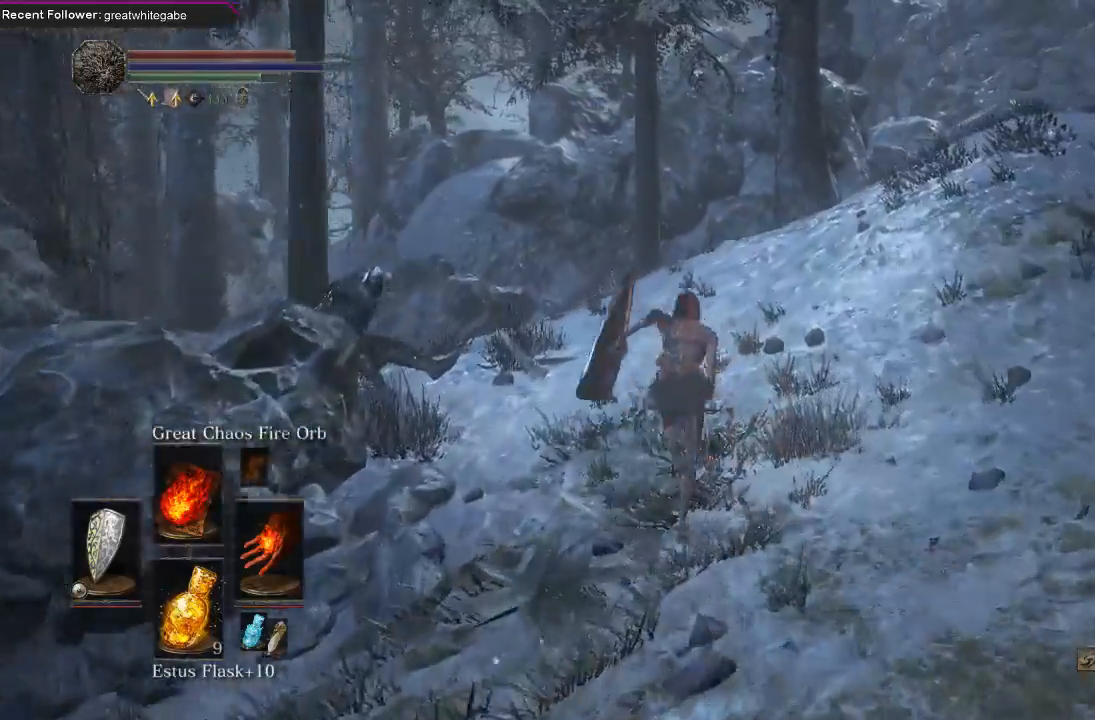
{"buttons": ["B"], "left_stick": "up-right", "right_stick": "center", "events": [[133, "right_stick", "up-left"], [300, "left_stick", "up-right"], [333, "right_stick", "up"], [467, "right_stick", "center"]]}
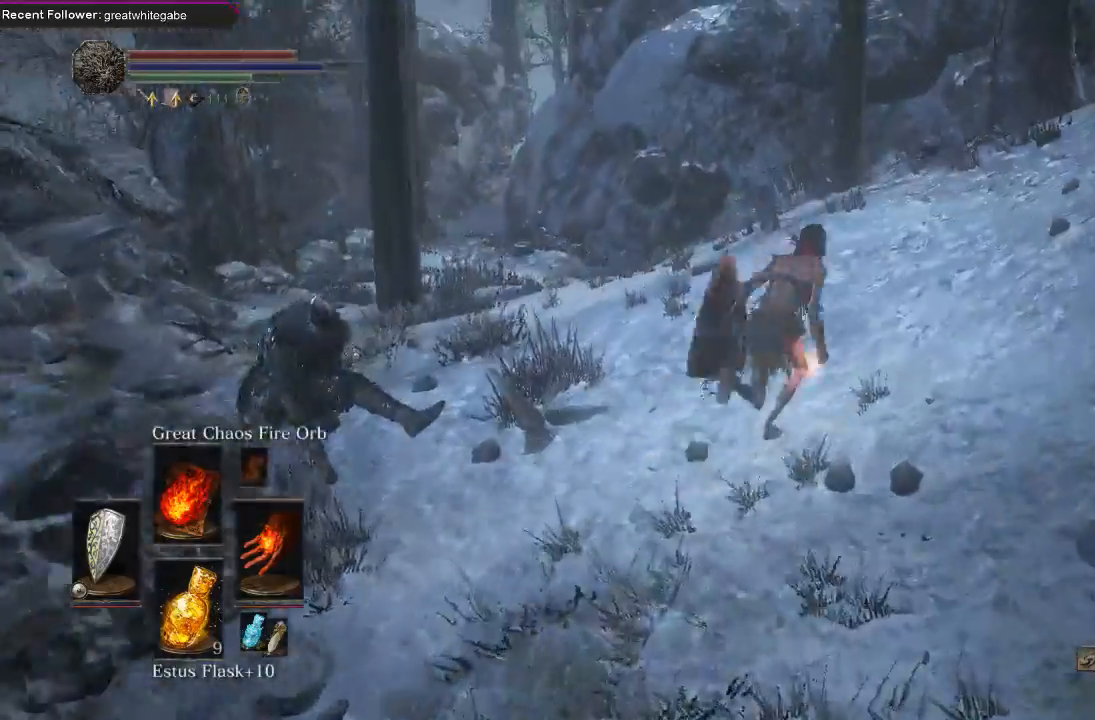
{"buttons": ["B"], "left_stick": "up-right", "right_stick": "right", "events": [[100, "B", "up"], [367, "B", "down"], [367, "right_stick", "right"]]}
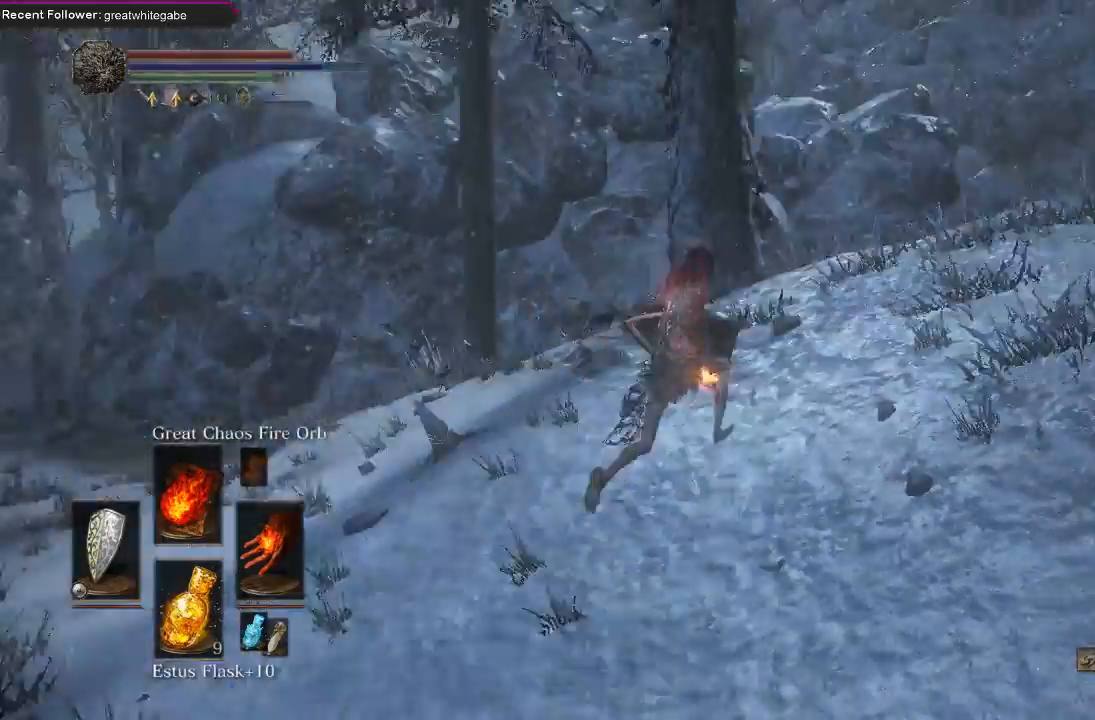
{"buttons": ["B"], "left_stick": "up", "right_stick": "up", "events": [[167, "right_stick", "center"], [333, "left_stick", "up"], [500, "right_stick", "up"]]}
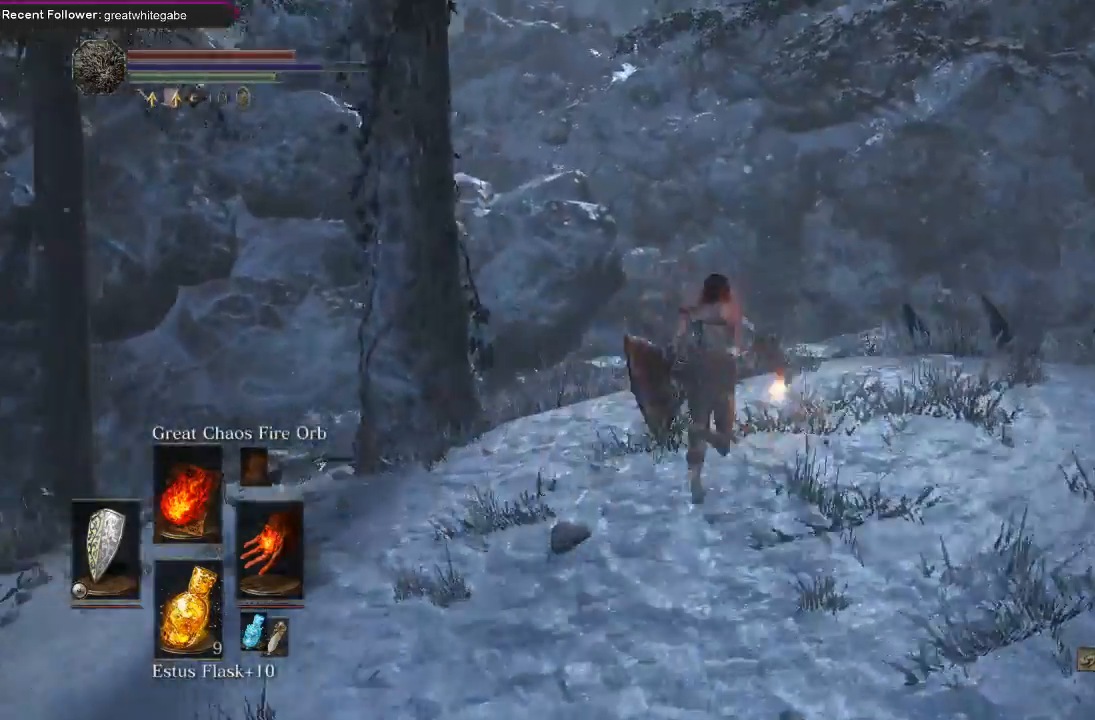
{"buttons": ["B"], "left_stick": "up", "right_stick": "up", "events": [[200, "right_stick", "center"], [400, "right_stick", "up"]]}
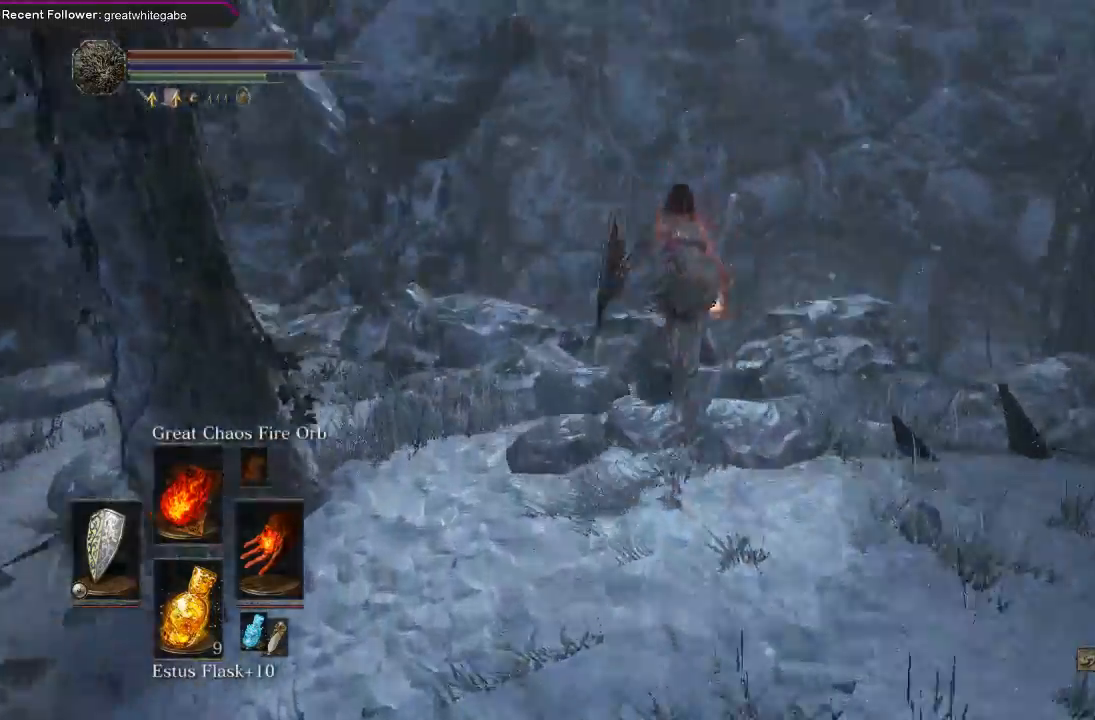
{"buttons": ["B"], "left_stick": "up-left", "right_stick": "up-left", "events": [[67, "left_stick", "up-left"], [133, "right_stick", "center"], [167, "B", "up"], [267, "right_stick", "up-left"], [433, "B", "down"]]}
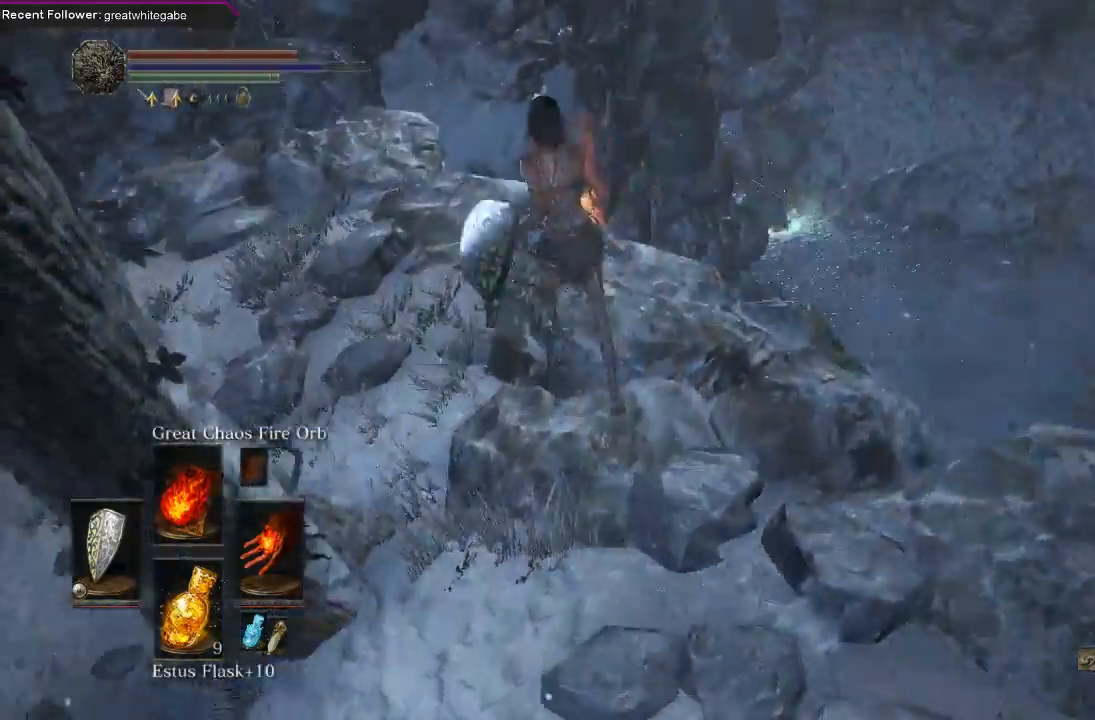
{"buttons": ["B"], "left_stick": "up-left", "right_stick": "center", "events": [[100, "right_stick", "center"]]}
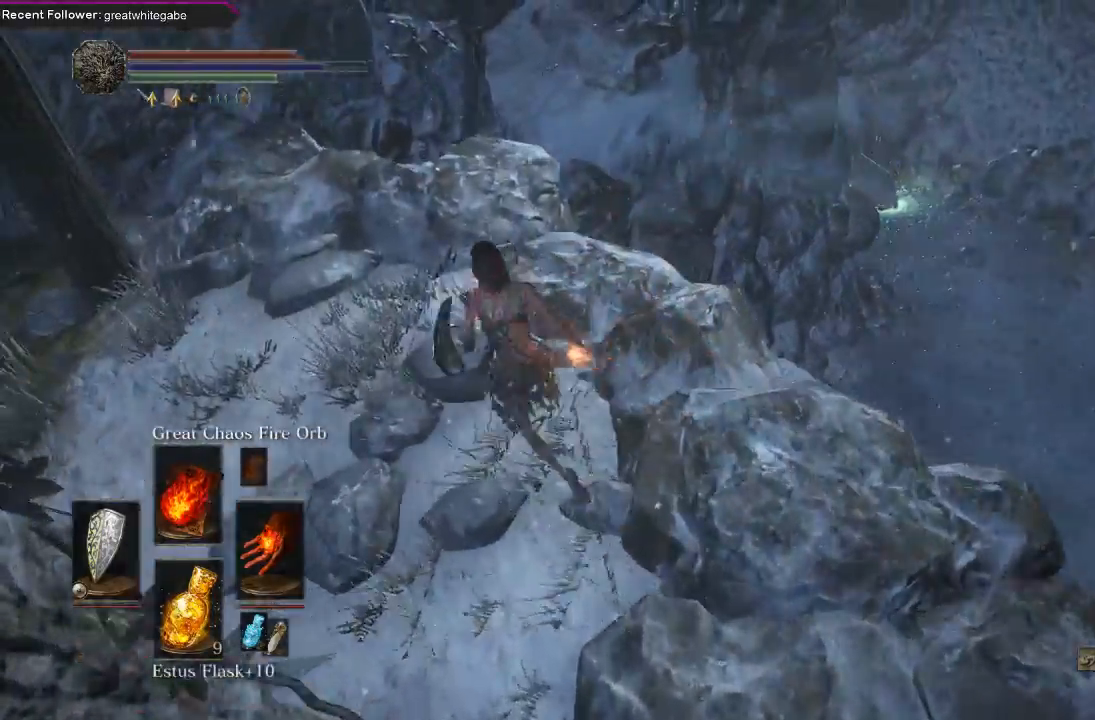
{"buttons": ["B"], "left_stick": "up-left", "right_stick": "center", "events": [[100, "right_stick", "left"], [467, "right_stick", "center"]]}
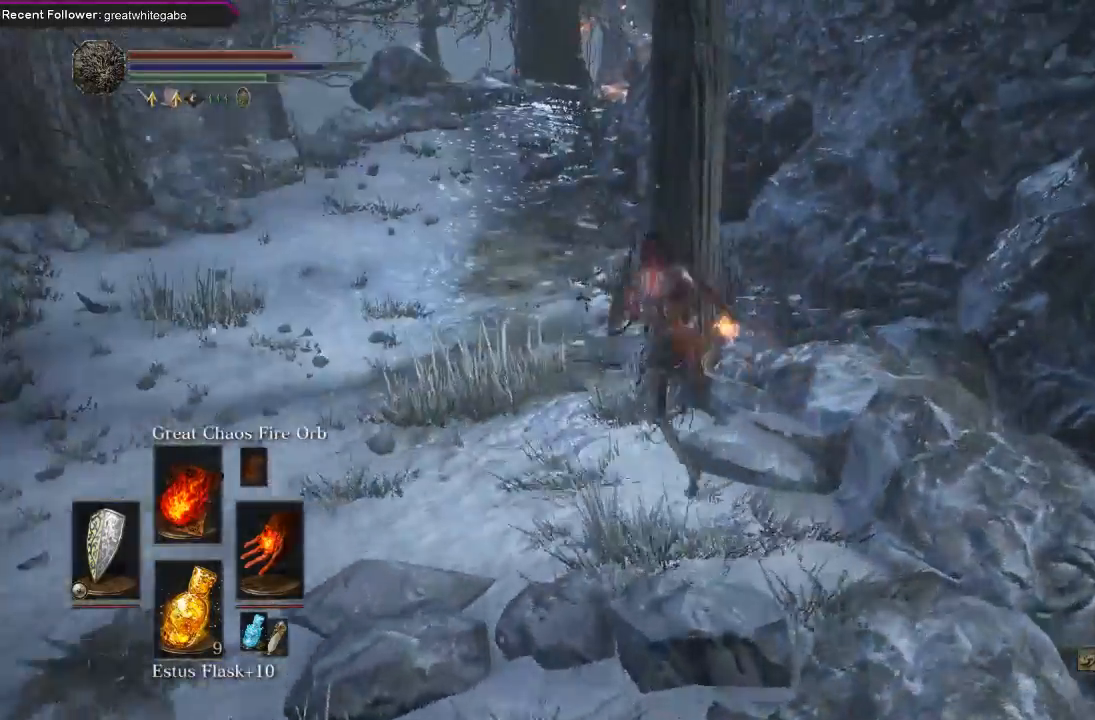
{"buttons": ["B"], "left_stick": "up", "right_stick": "center", "events": [[233, "right_stick", "left"], [400, "left_stick", "up"], [433, "right_stick", "center"]]}
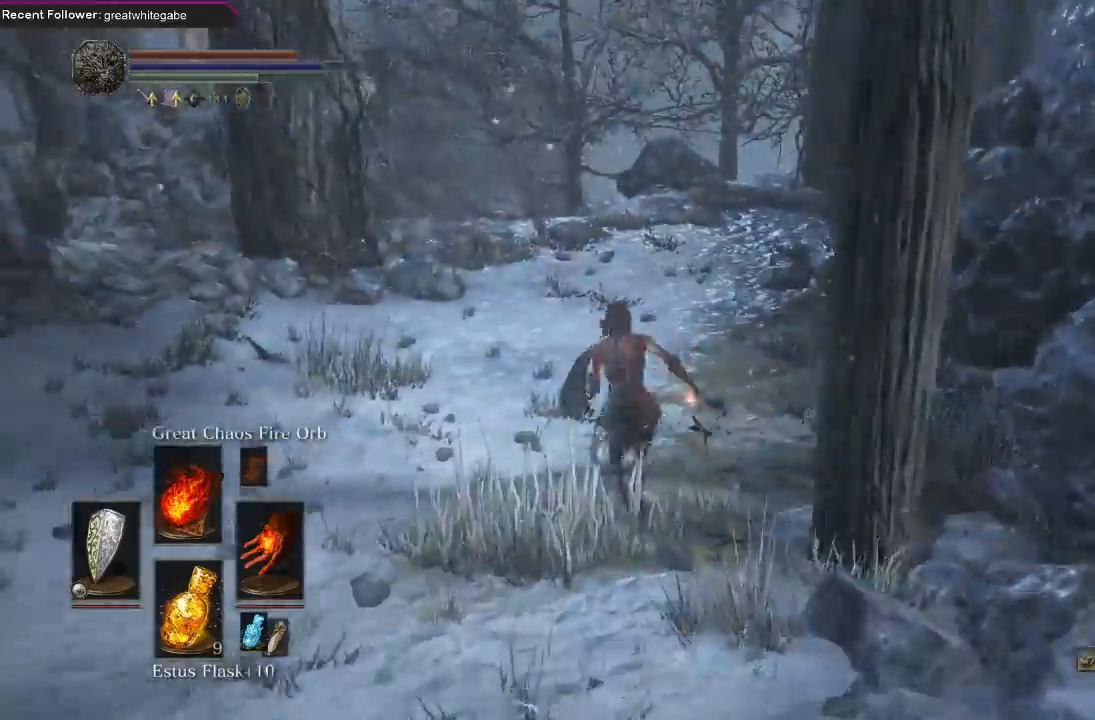
{"buttons": ["B"], "left_stick": "up", "right_stick": "center", "events": [[200, "right_stick", "down"], [367, "right_stick", "center"]]}
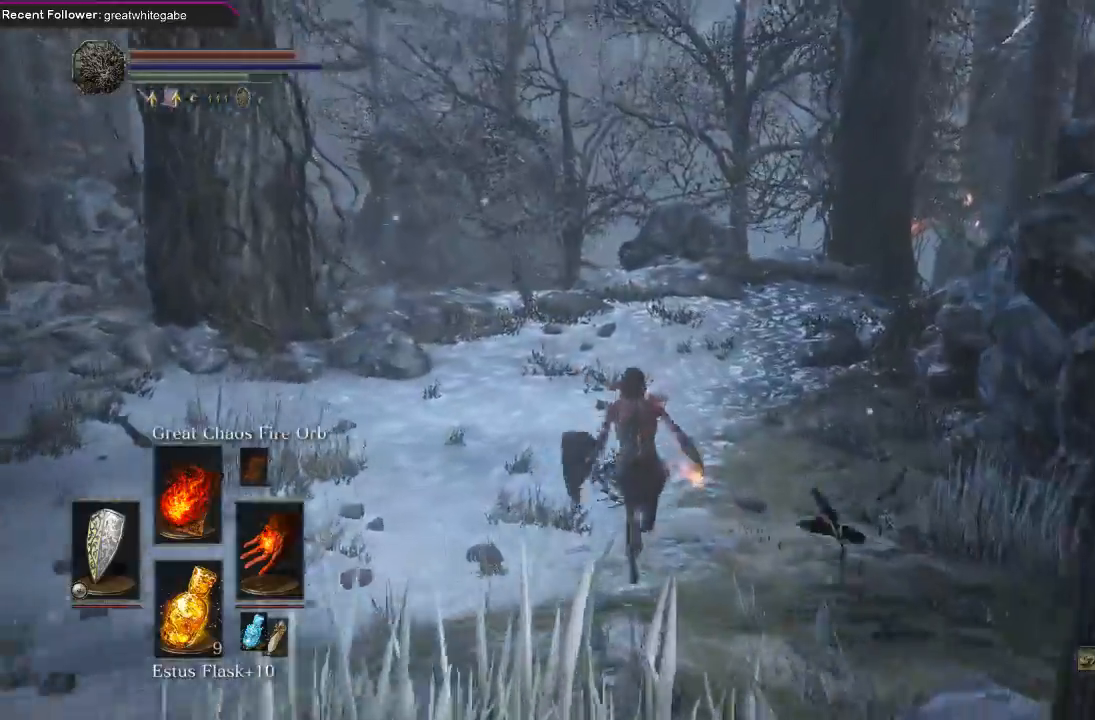
{"buttons": ["B"], "left_stick": "up", "right_stick": "center", "events": [[167, "B", "up"], [433, "B", "down"]]}
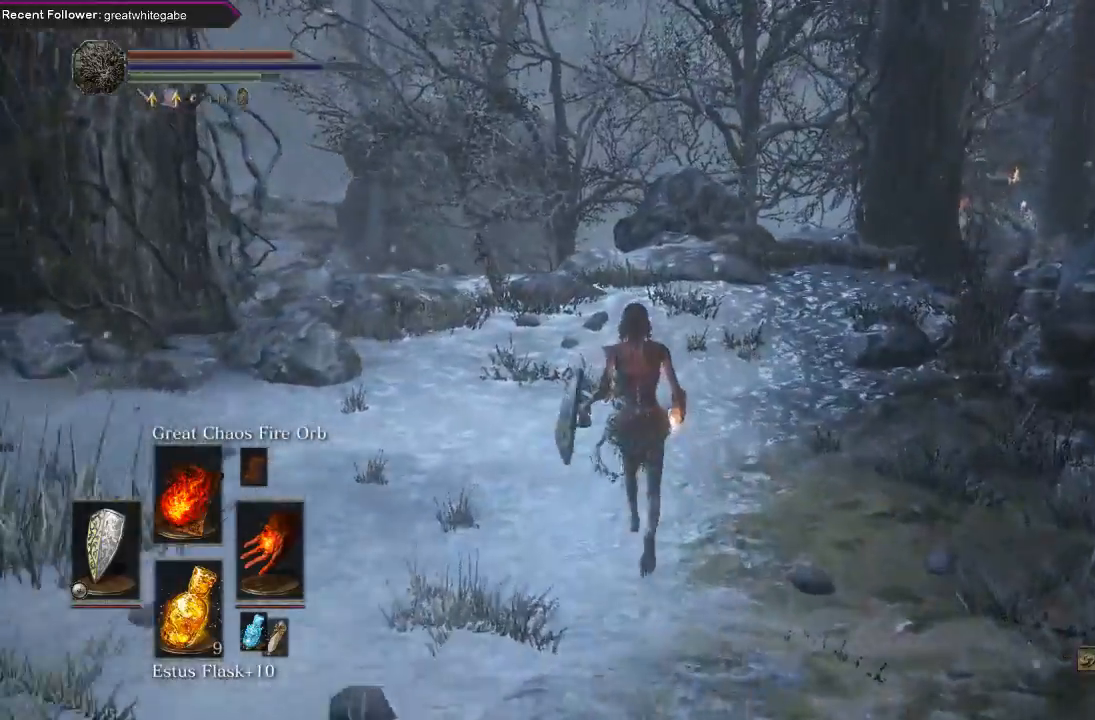
{"buttons": ["B"], "left_stick": "up", "right_stick": "center", "events": [[300, "right_stick", "right"], [500, "right_stick", "center"]]}
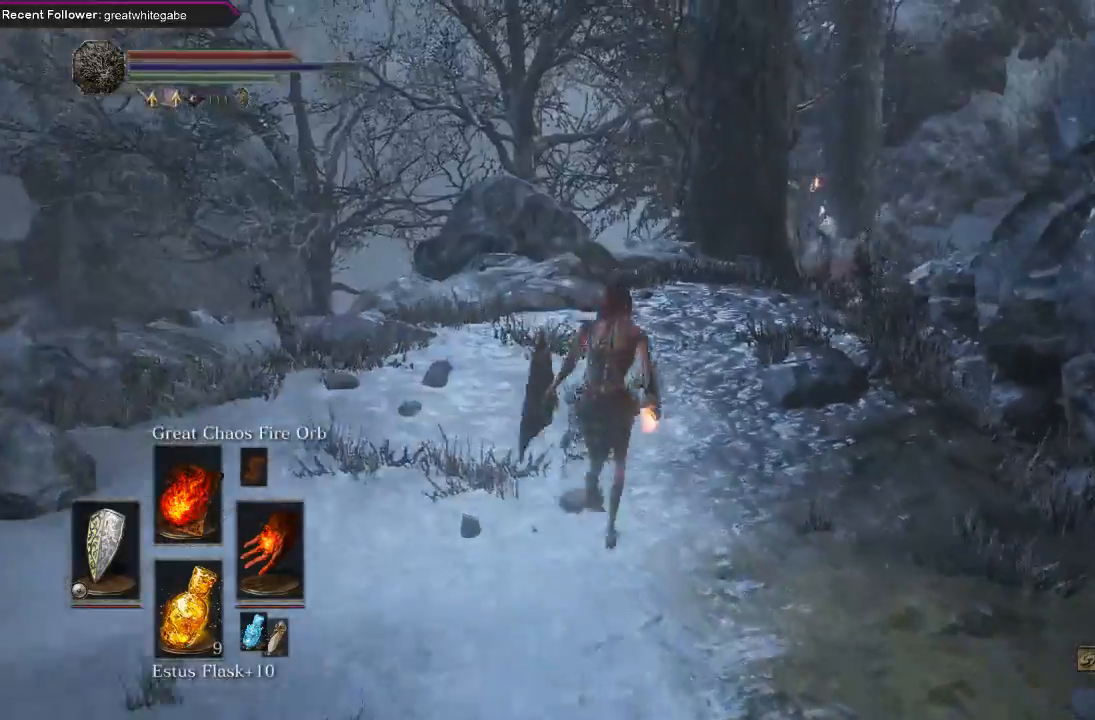
{"buttons": ["B"], "left_stick": "up", "right_stick": "center", "events": [[233, "right_stick", "up-right"], [433, "right_stick", "center"]]}
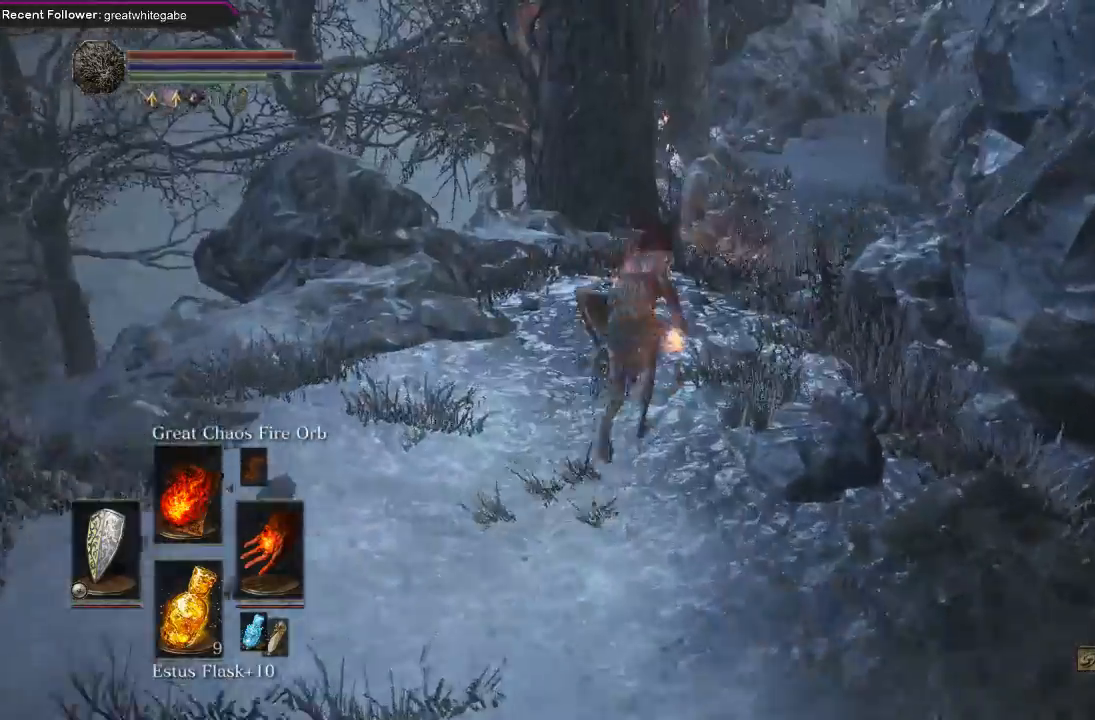
{"buttons": ["B"], "left_stick": "up", "right_stick": "center", "events": [[300, "right_stick", "up"], [500, "right_stick", "center"]]}
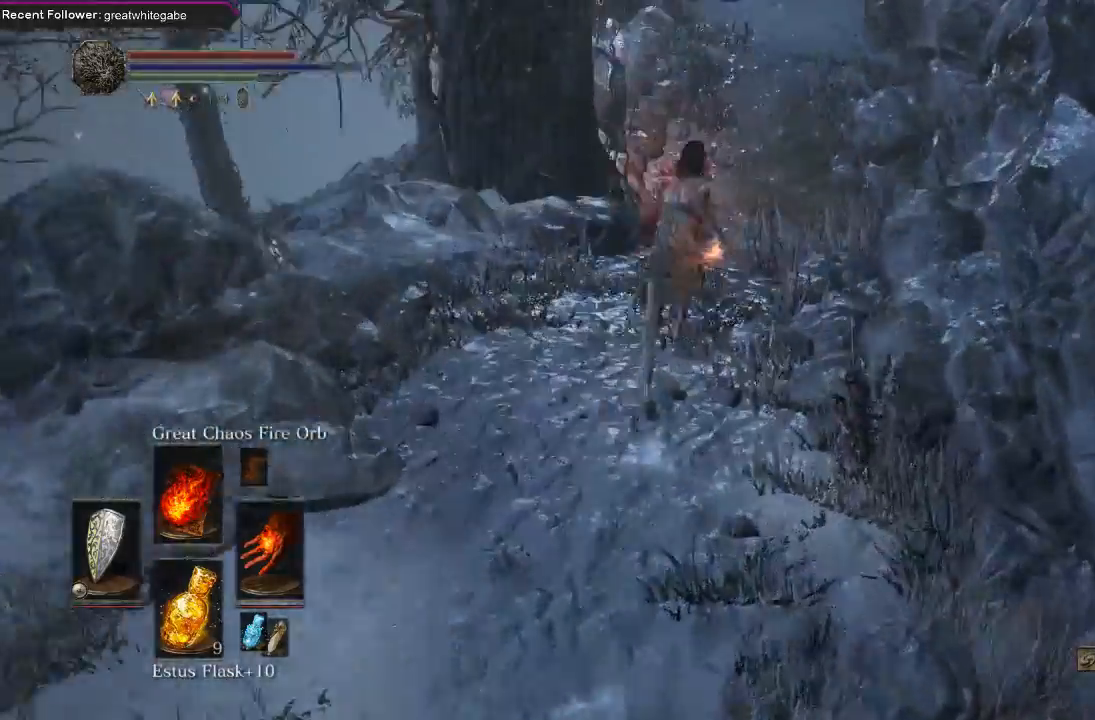
{"buttons": ["B"], "left_stick": "up", "right_stick": "center", "events": [[267, "right_stick", "up"], [500, "right_stick", "center"]]}
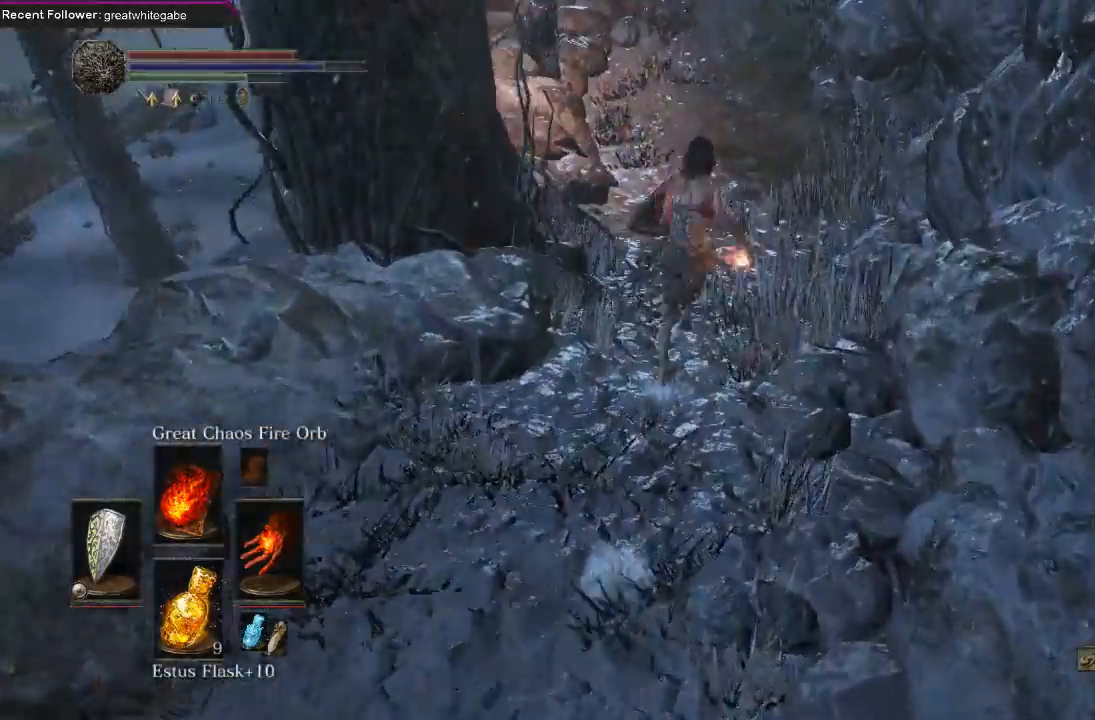
{"buttons": ["B"], "left_stick": "up", "right_stick": "down-left", "events": [[333, "right_stick", "down-left"]]}